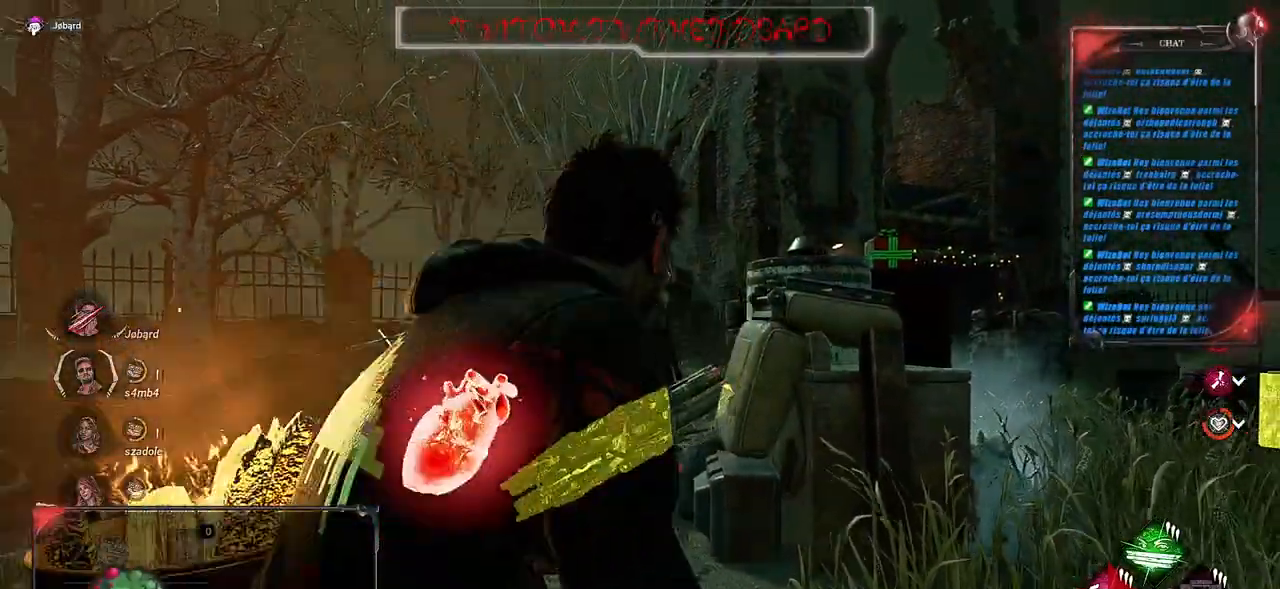
Gameplay with keyboard and mouse; each line is a JSON object with the keys and mouse buttons held at the frame after it. "events" lists presses ("down") and releases ("up") of "a", "ctrl", "d", "e", "f", "q", "r", "s", "shift", "space", "tab", "z", "mouse_left", "mouse_wheel", "mouse_right", "mouse_mb4" and "mouse_mb5" between this image and that frame as [ms after this image, input, new state], when the widget could be followed in between. "mouse_left", "mouse_wheel", "mouse_right", "mouse_mb4", "mouse_mb5" = the "left", "wheel", "right", "mb4", "mb5" buttons of the "mouse" list. No other keys are recorded. "wheel" means that the mouse wheel is clicked or scrolled. Mouse movement is not recorded.
{"keys": ["z"], "mouse": ["right"], "events": [[33, "mouse_right", "down"], [333, "mouse_right", "up"], [450, "mouse_right", "down"]]}
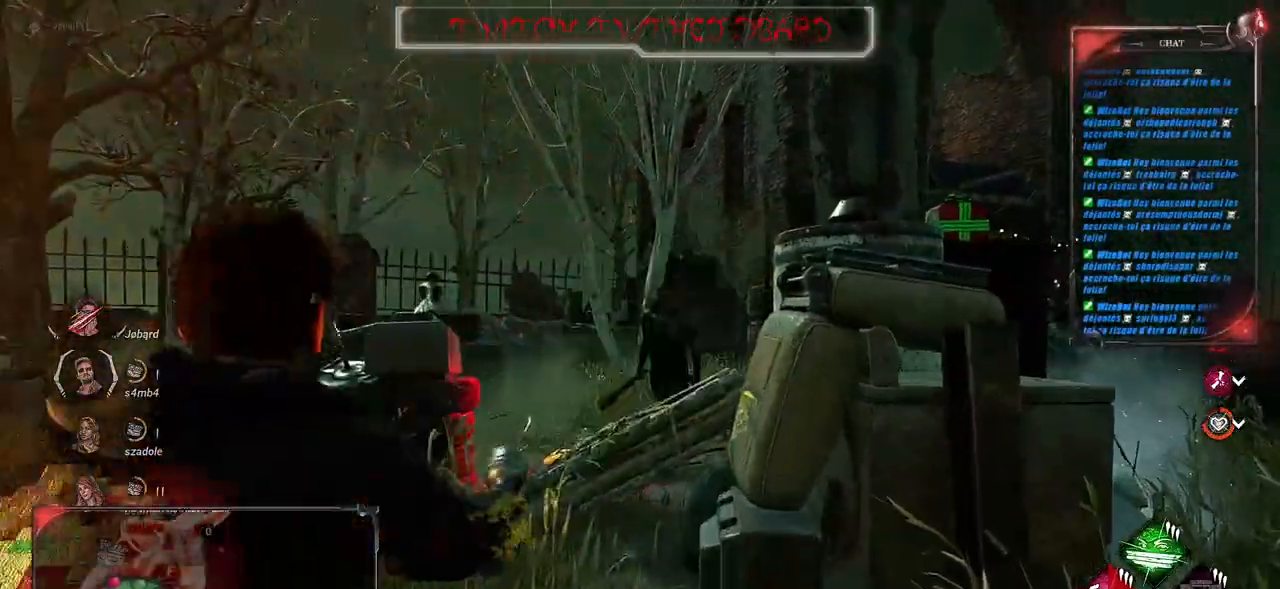
{"keys": ["q", "shift", "z"], "mouse": ["right"], "events": [[33, "z", "up"], [133, "shift", "down"], [300, "z", "down"], [350, "q", "down"]]}
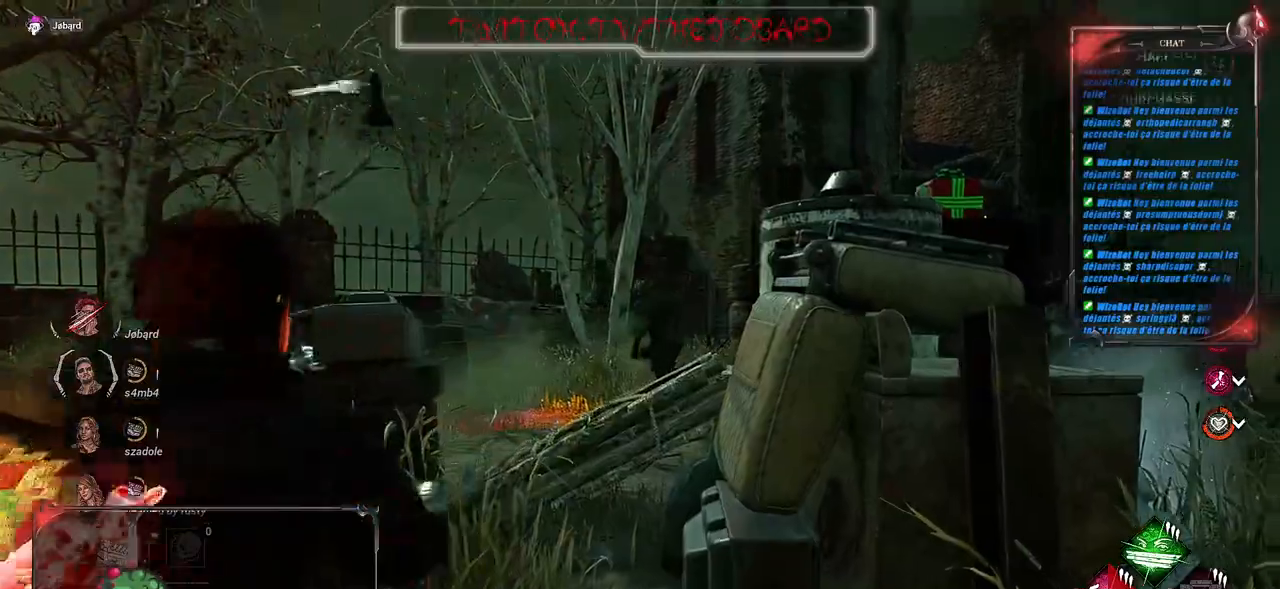
{"keys": ["d"], "mouse": [], "events": [[50, "mouse_right", "up"], [167, "z", "up"], [267, "mouse_right", "down"], [267, "q", "up"], [350, "d", "down"], [483, "mouse_right", "up"], [500, "shift", "up"]]}
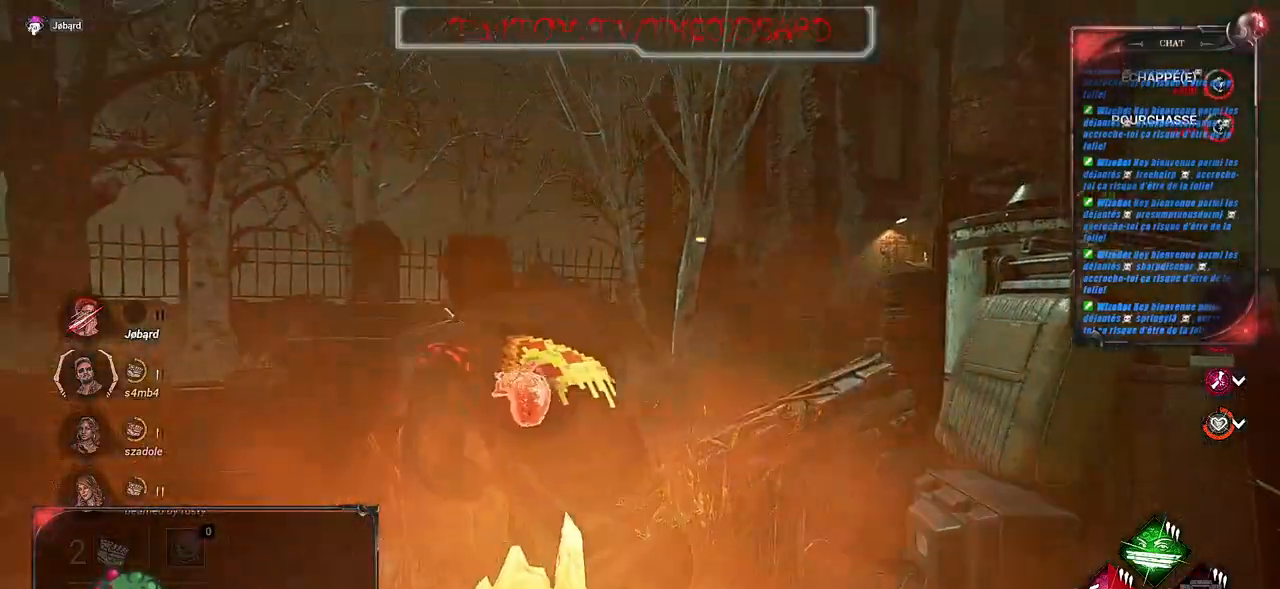
{"keys": ["d", "s", "shift"], "mouse": [], "events": [[117, "shift", "down"], [367, "s", "down"]]}
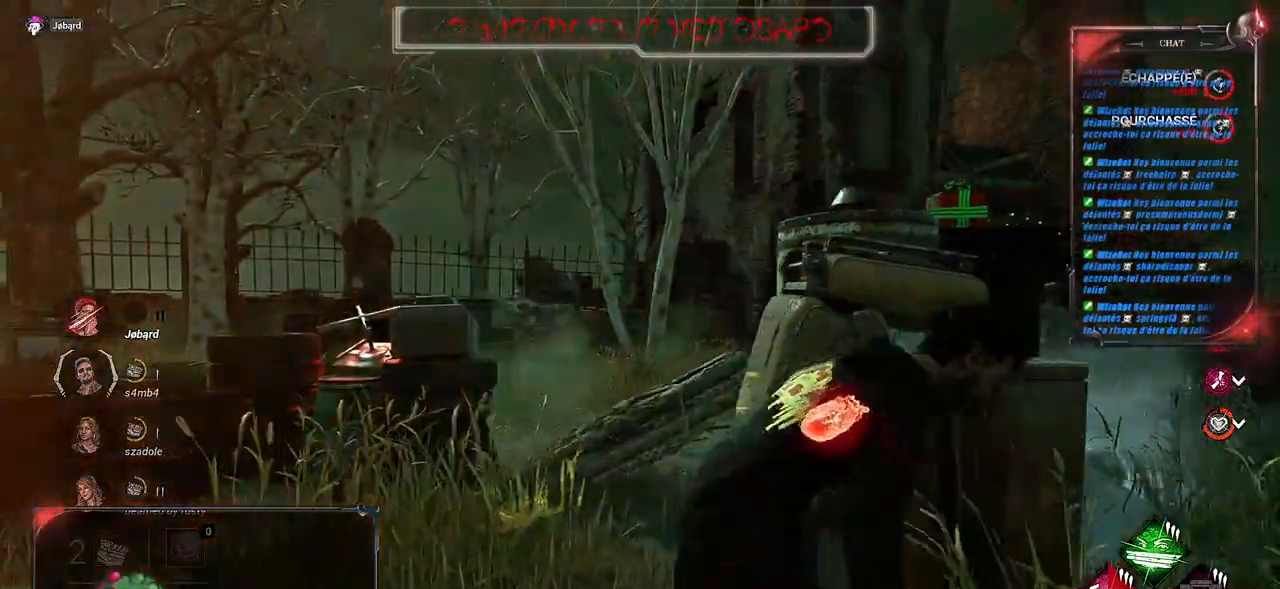
{"keys": ["d", "shift"], "mouse": [], "events": [[183, "s", "up"]]}
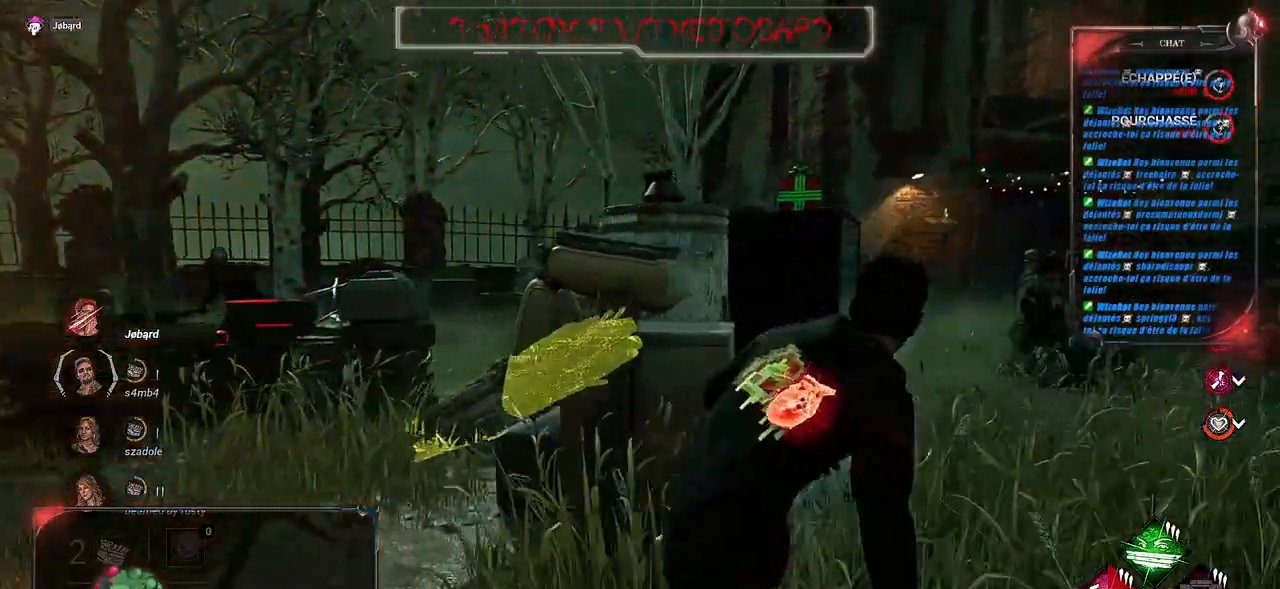
{"keys": ["d", "shift"], "mouse": [], "events": []}
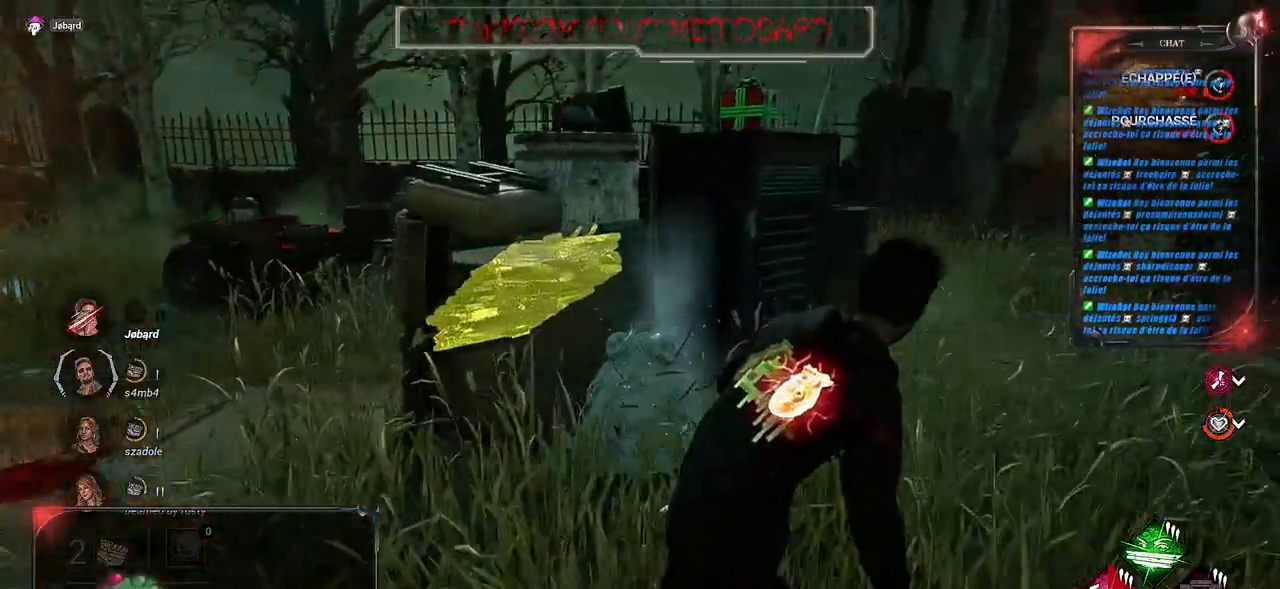
{"keys": ["shift", "z"], "mouse": [], "events": [[33, "z", "down"], [433, "d", "up"]]}
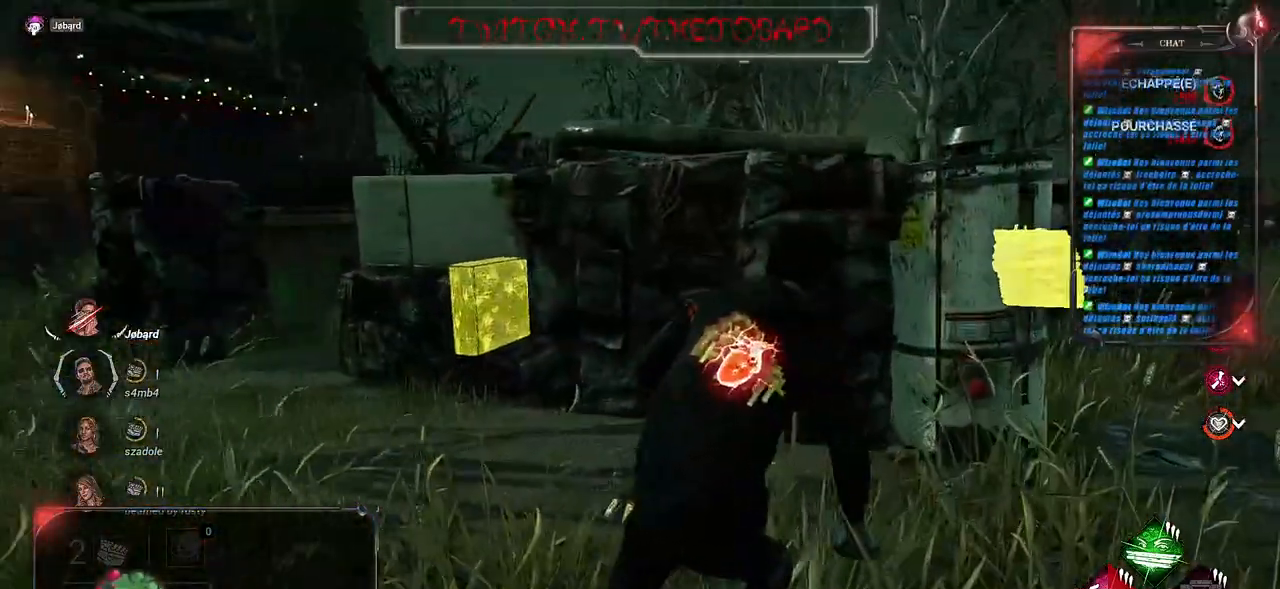
{"keys": ["d", "shift", "z"], "mouse": [], "events": [[67, "d", "down"]]}
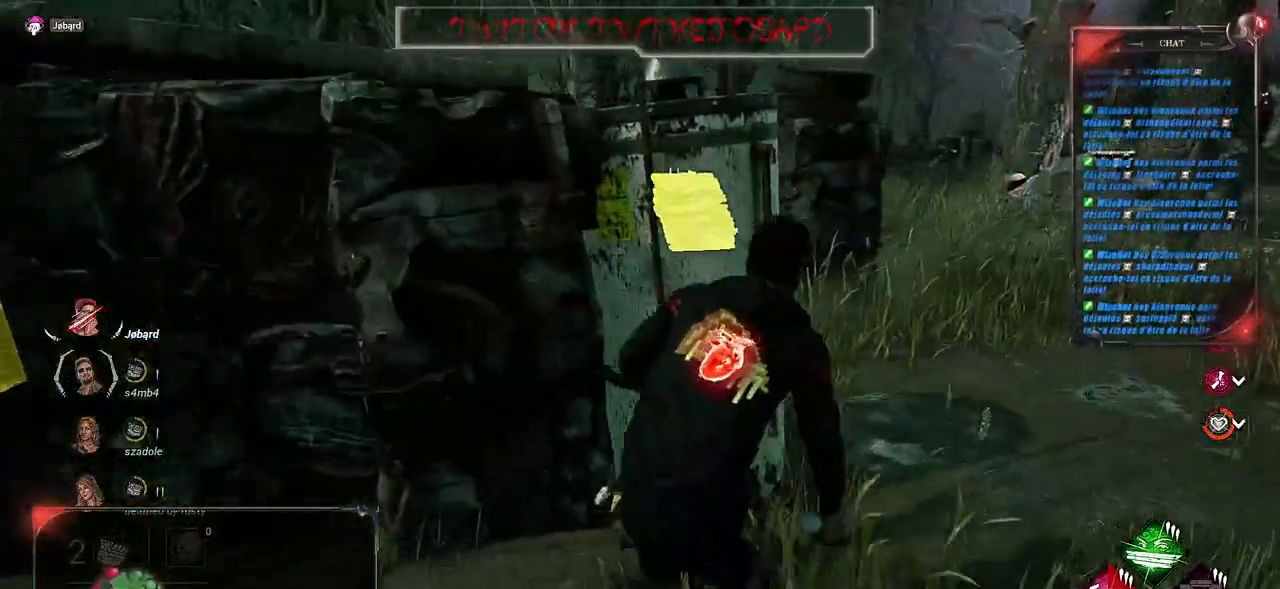
{"keys": ["d", "shift", "z"], "mouse": [], "events": []}
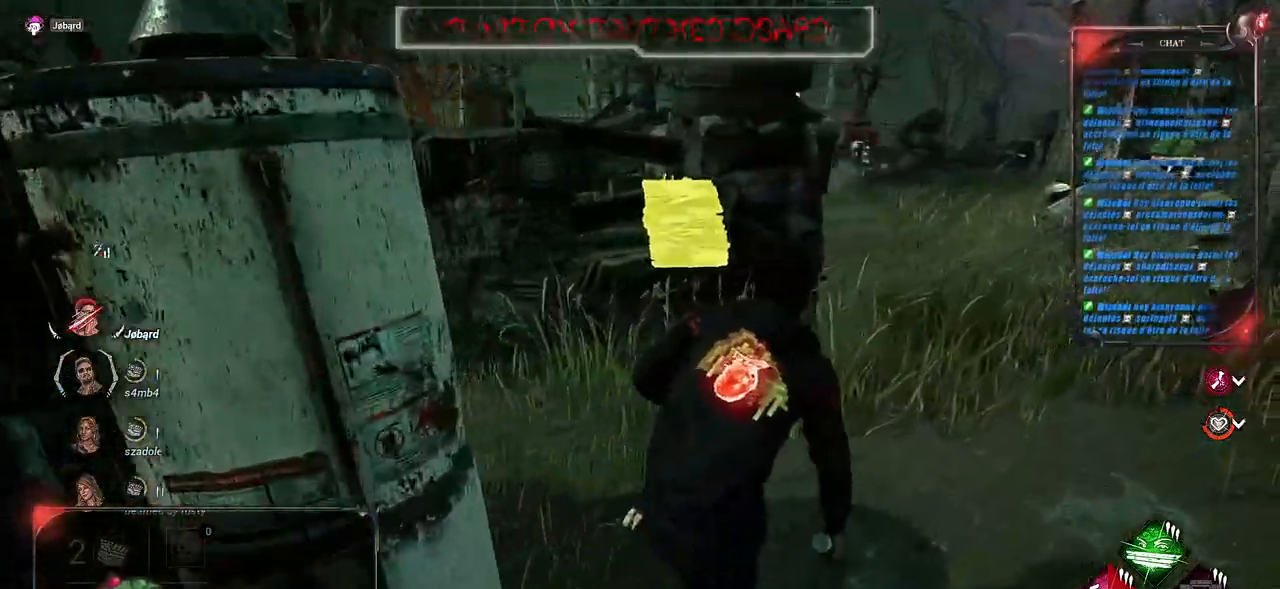
{"keys": ["d", "shift", "z"], "mouse": [], "events": []}
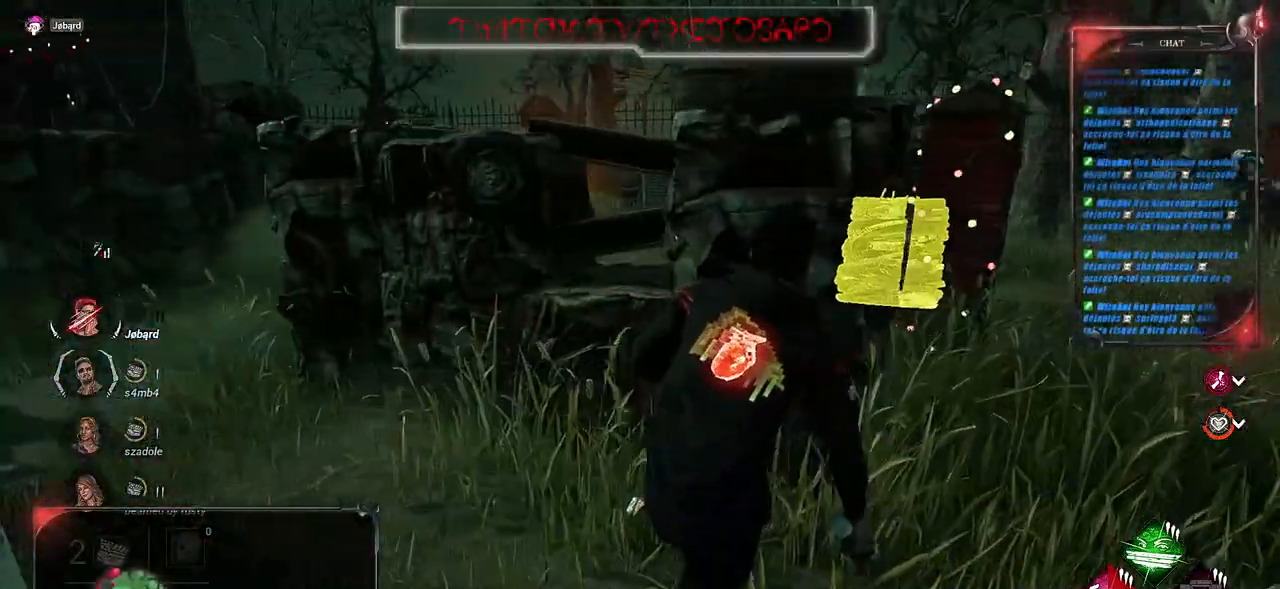
{"keys": ["d", "shift"], "mouse": [], "events": [[233, "z", "up"]]}
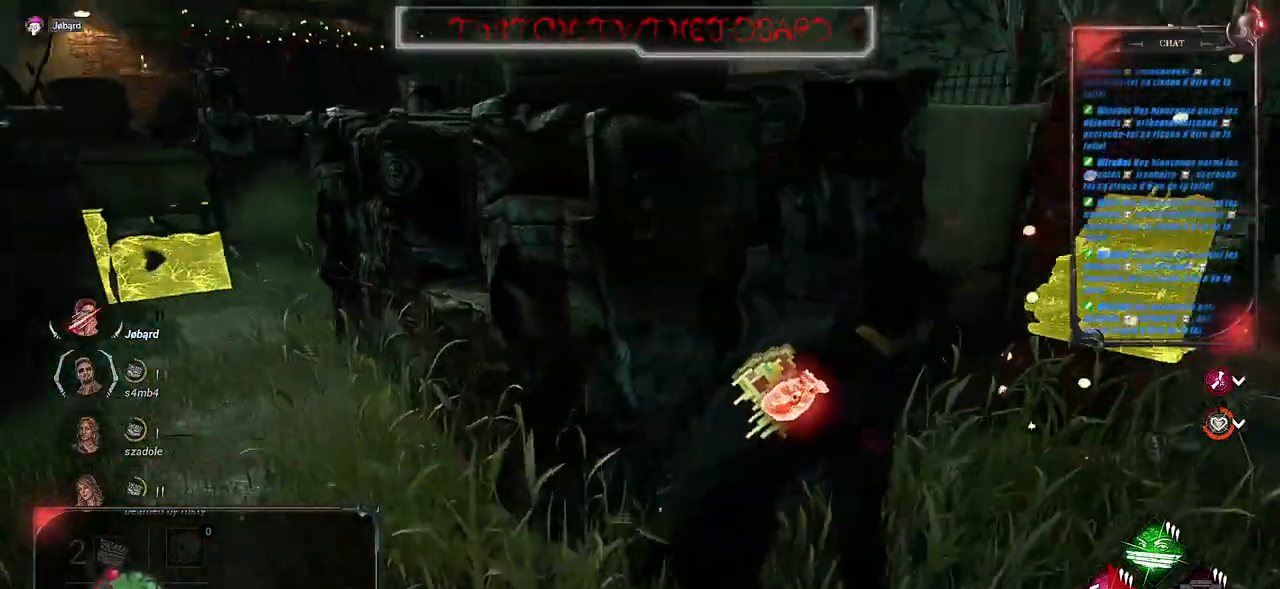
{"keys": ["d", "shift"], "mouse": [], "events": []}
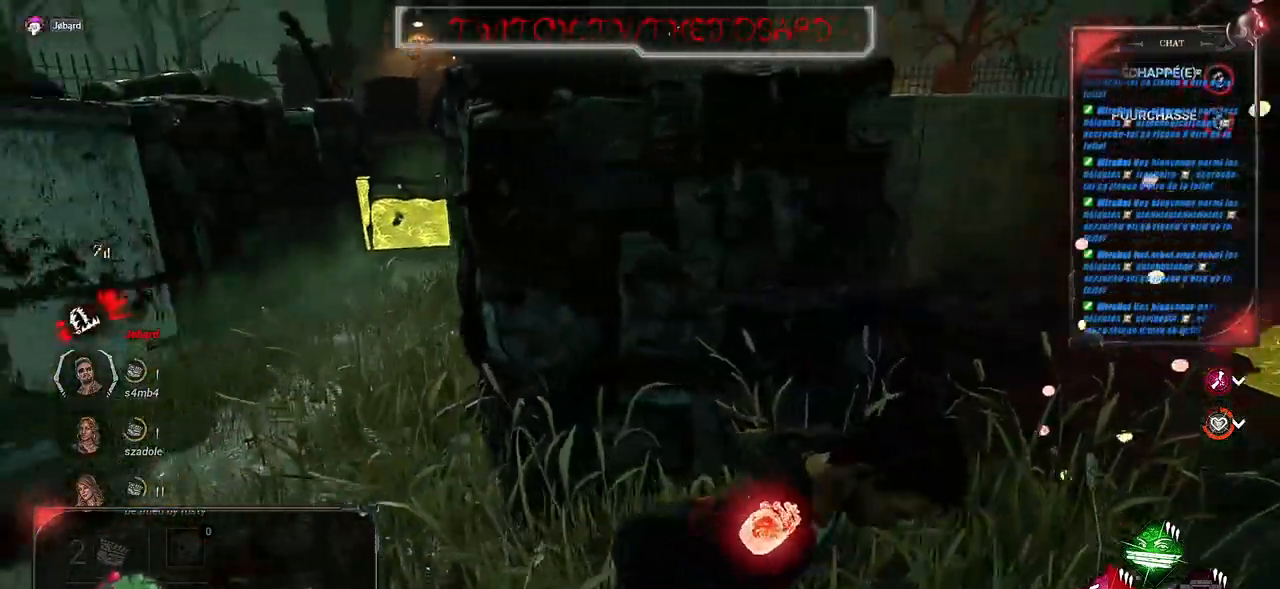
{"keys": [], "mouse": ["left"], "events": [[317, "shift", "up"], [333, "mouse_left", "down"], [417, "d", "up"]]}
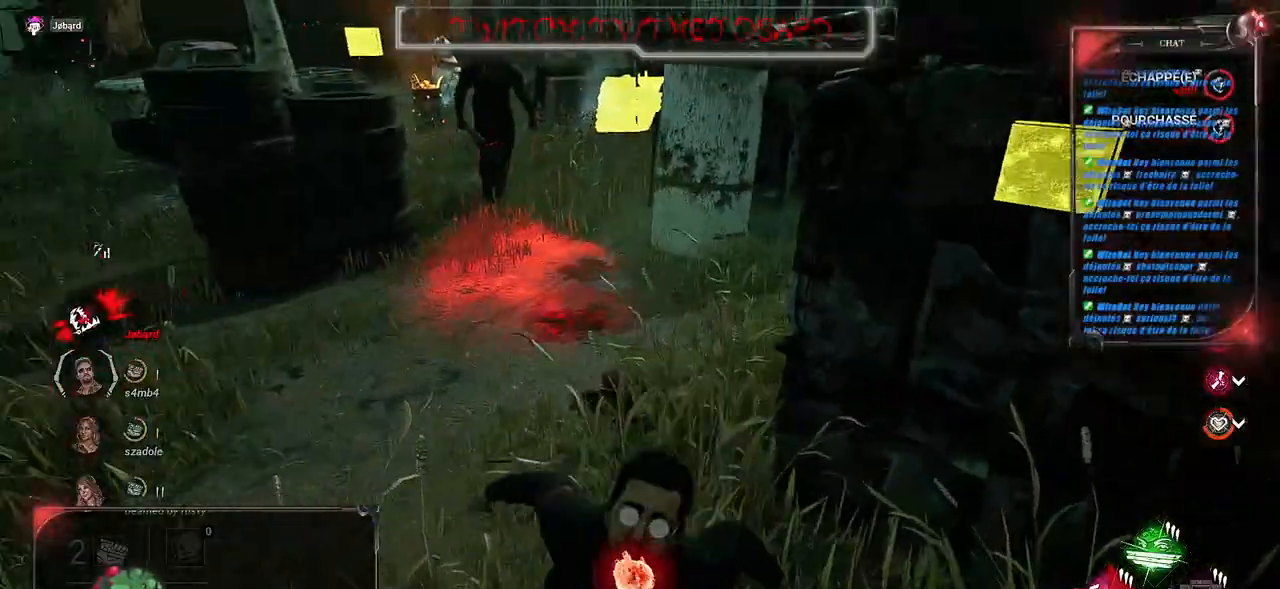
{"keys": ["d"], "mouse": [], "events": [[133, "mouse_left", "up"], [433, "d", "down"]]}
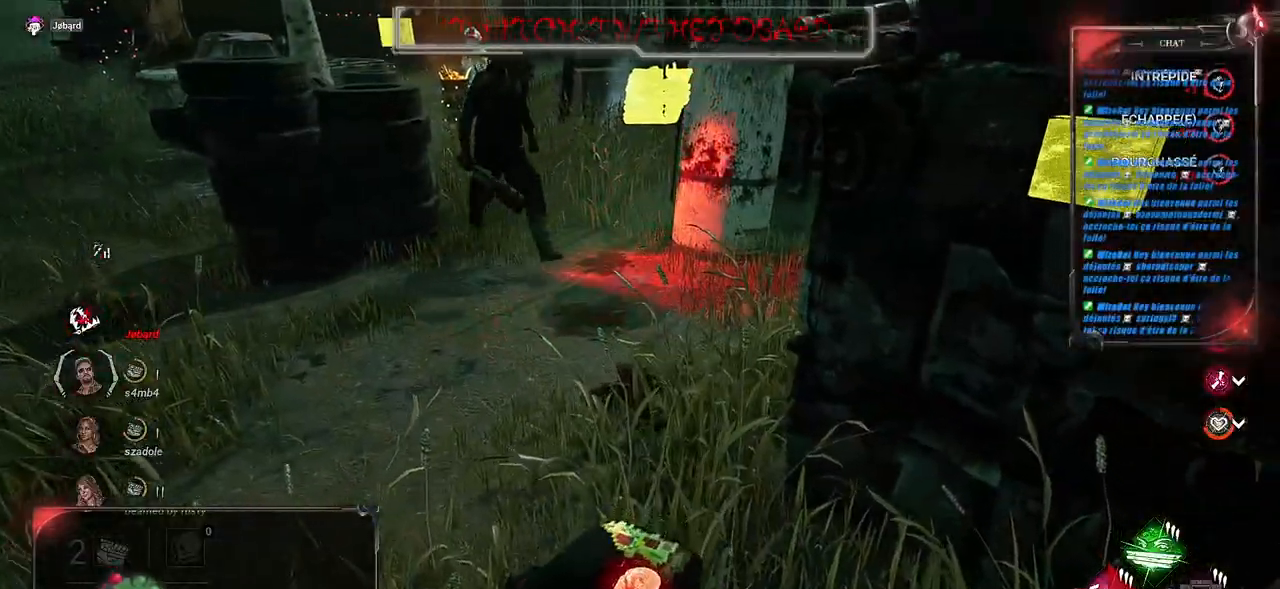
{"keys": ["d"], "mouse": ["left"], "events": [[67, "mouse_left", "down"]]}
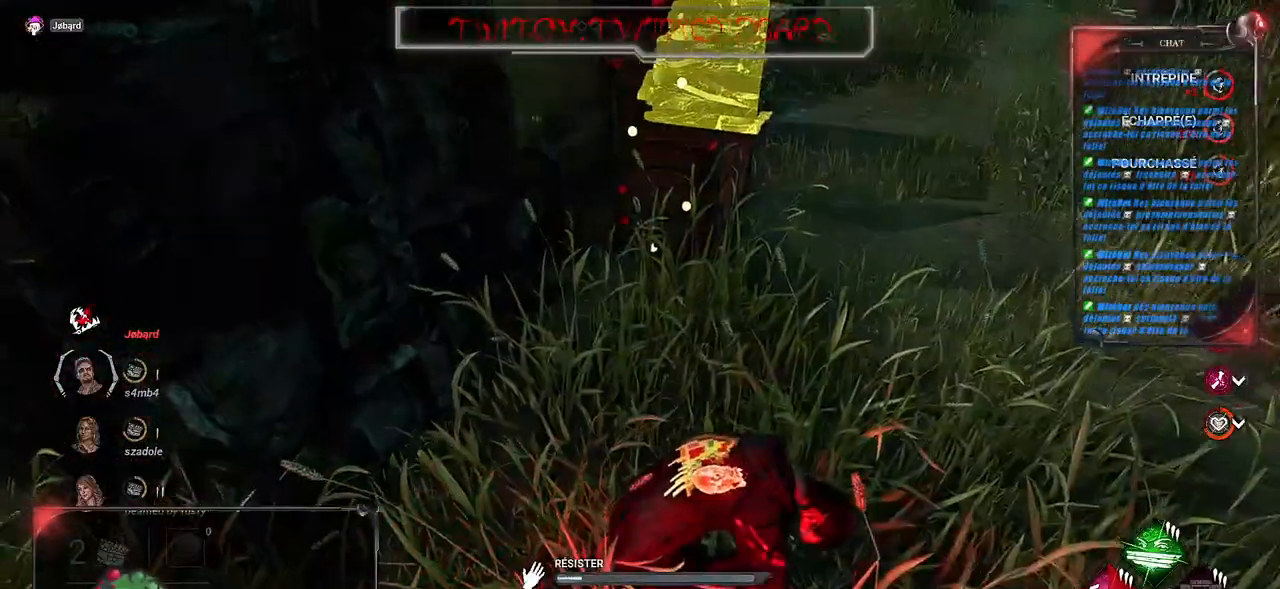
{"keys": ["d"], "mouse": ["left"], "events": []}
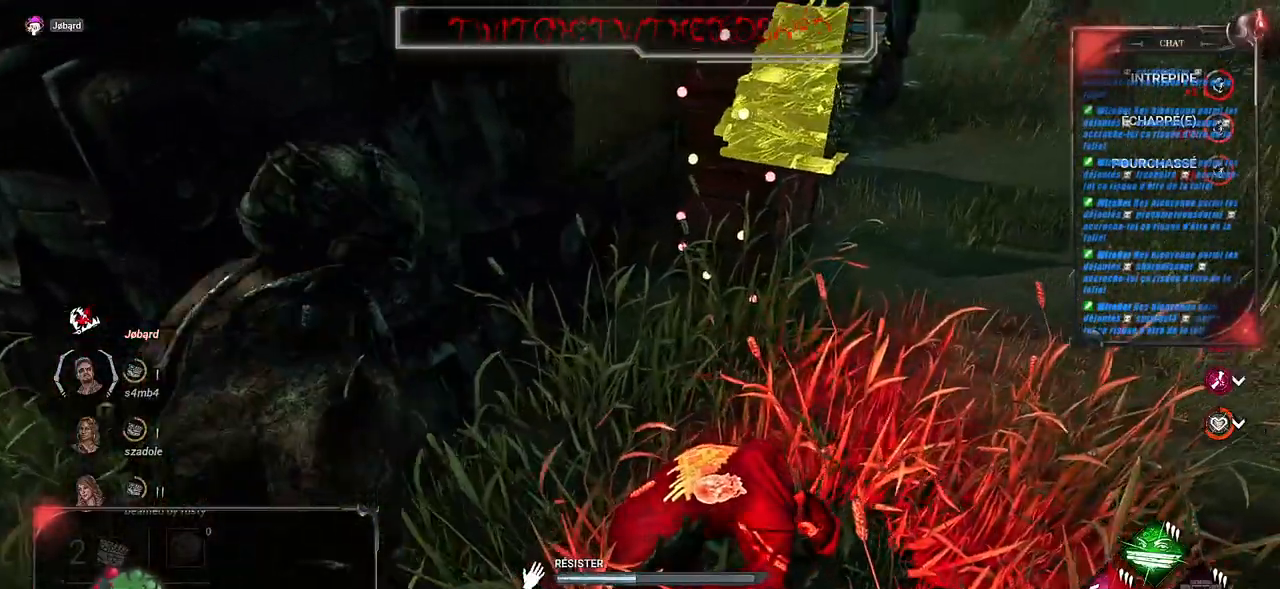
{"keys": ["d"], "mouse": ["left"], "events": []}
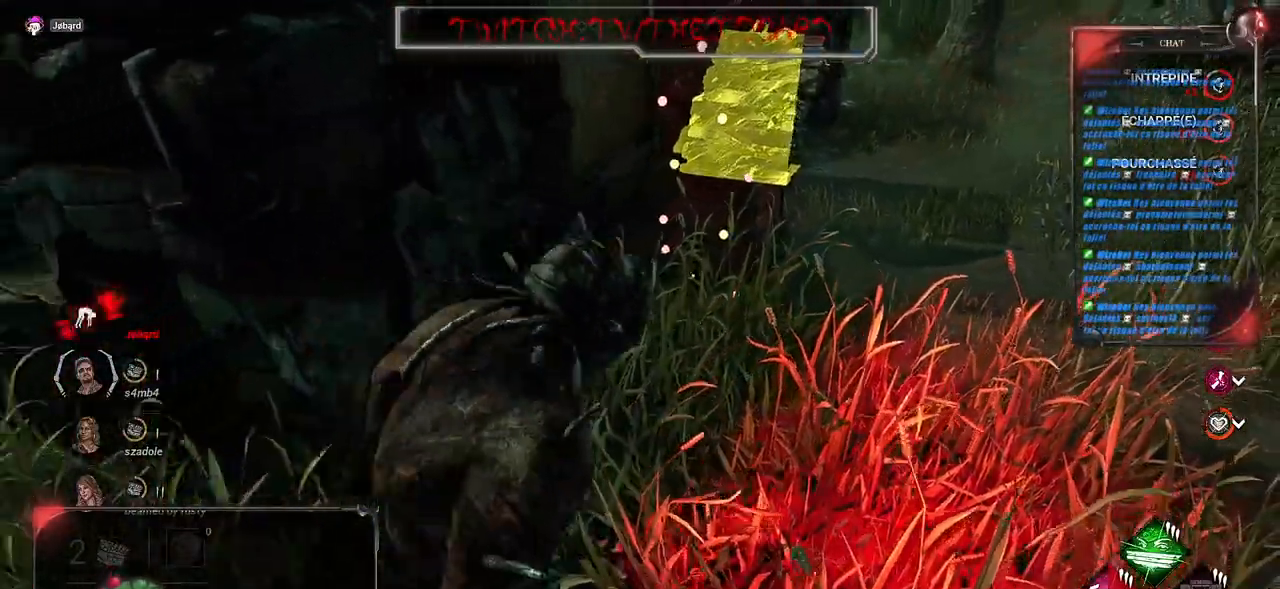
{"keys": [], "mouse": [], "events": [[400, "d", "up"], [467, "mouse_left", "up"]]}
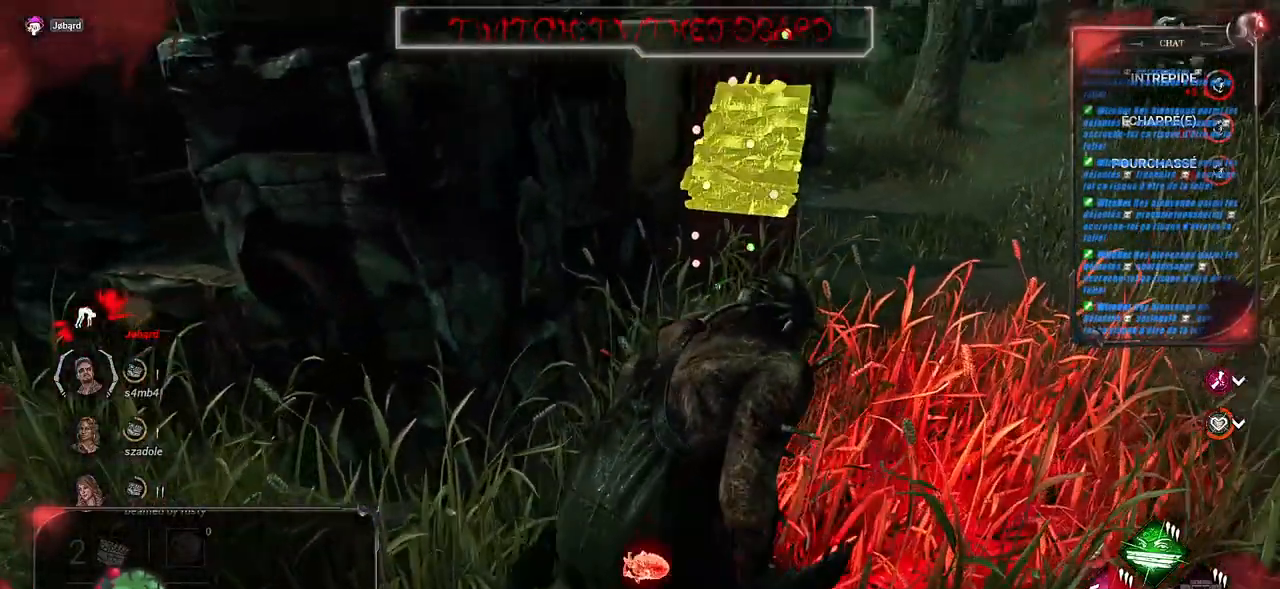
{"keys": [], "mouse": [], "events": []}
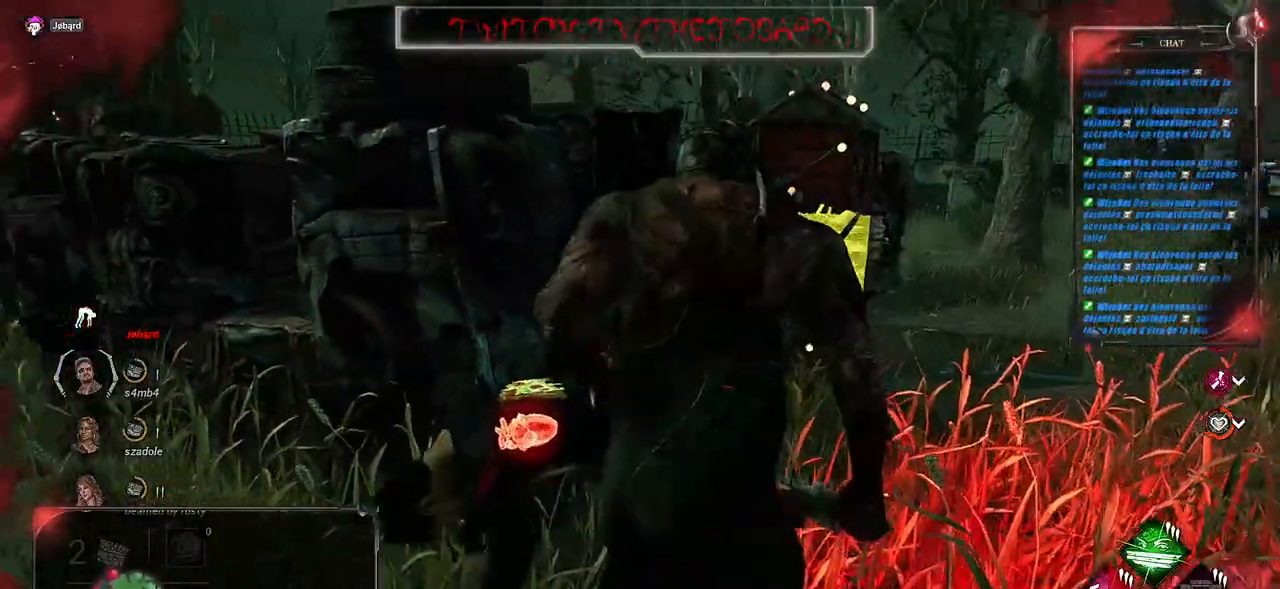
{"keys": [], "mouse": [], "events": []}
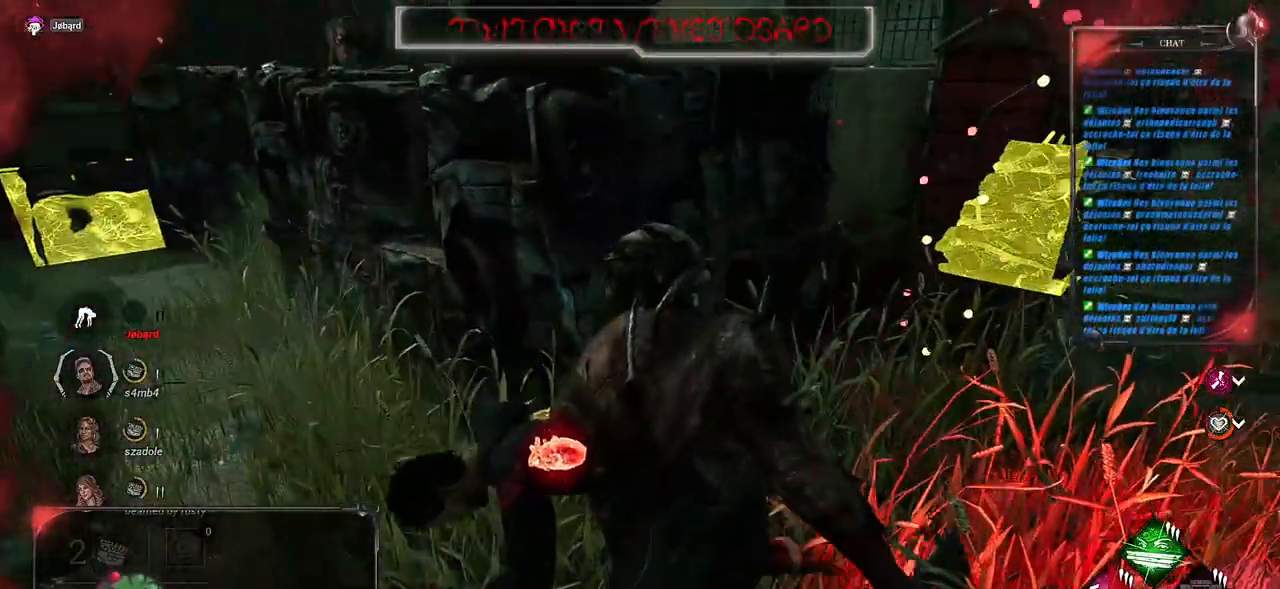
{"keys": [], "mouse": [], "events": []}
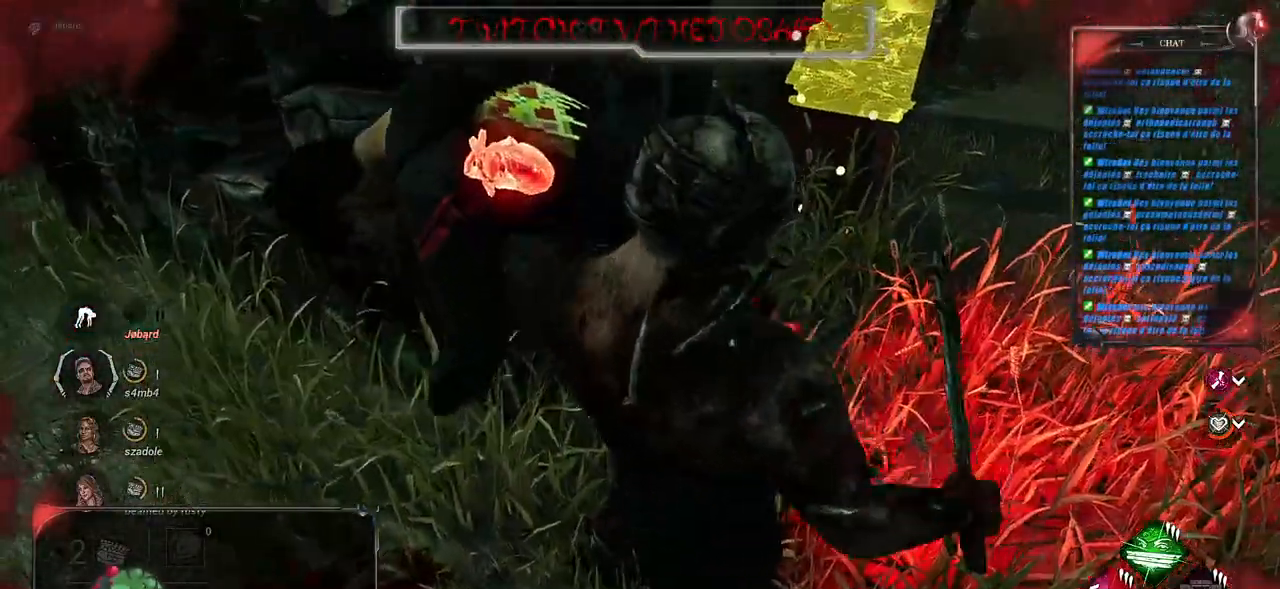
{"keys": [], "mouse": [], "events": []}
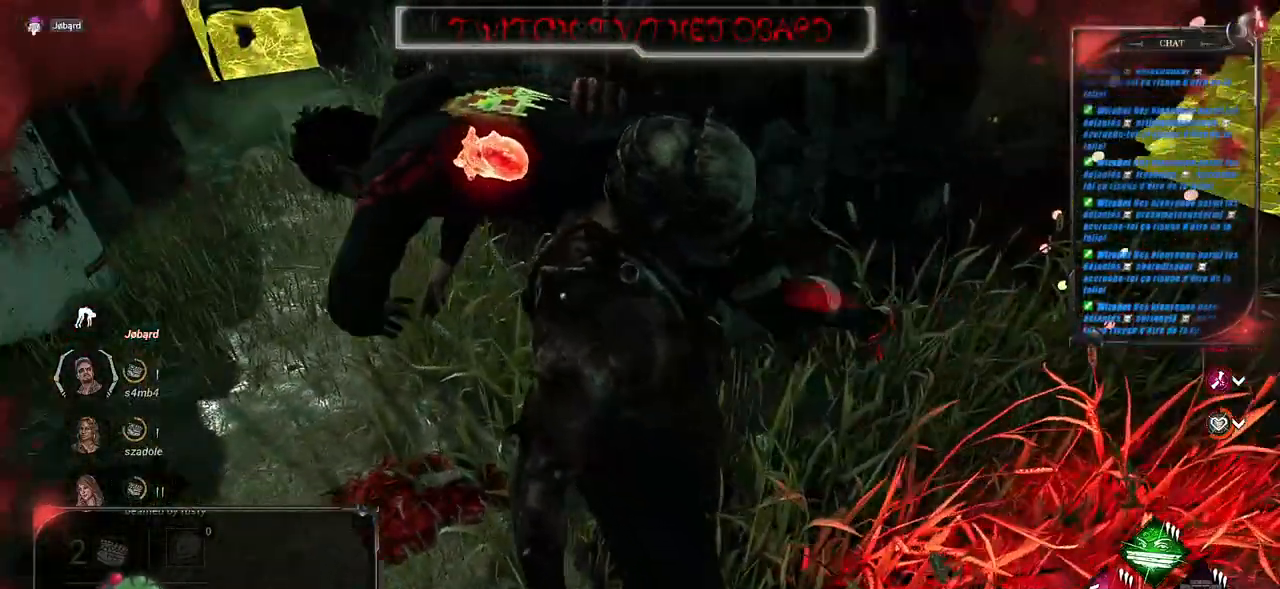
{"keys": [], "mouse": [], "events": []}
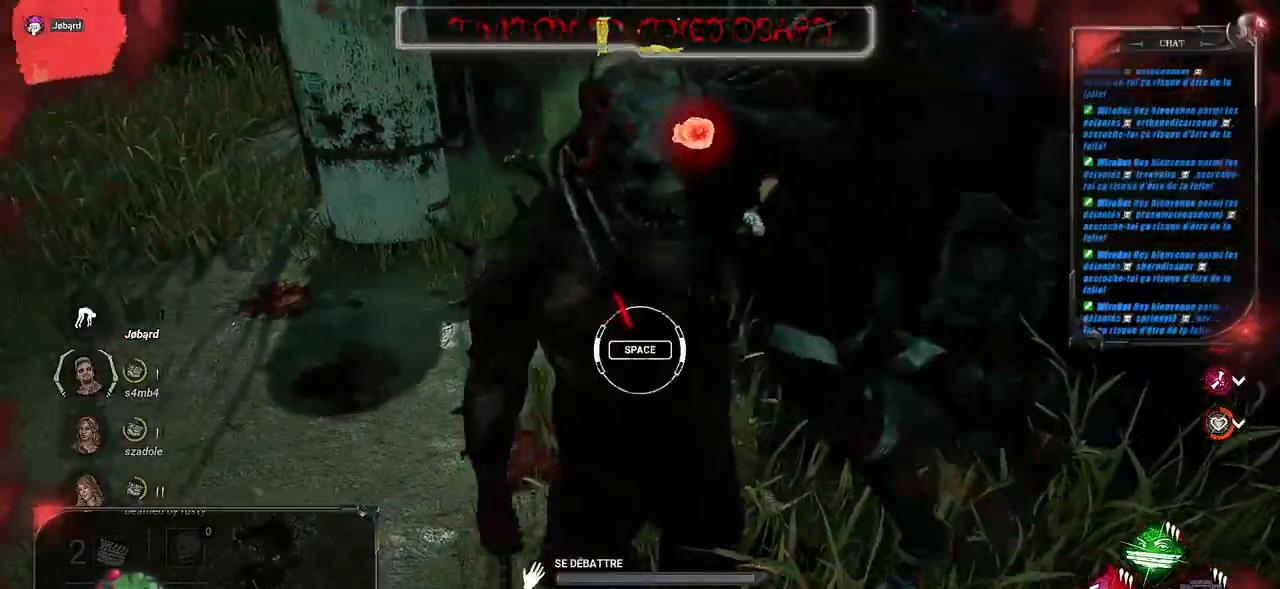
{"keys": ["space"], "mouse": [], "events": [[383, "space", "down"]]}